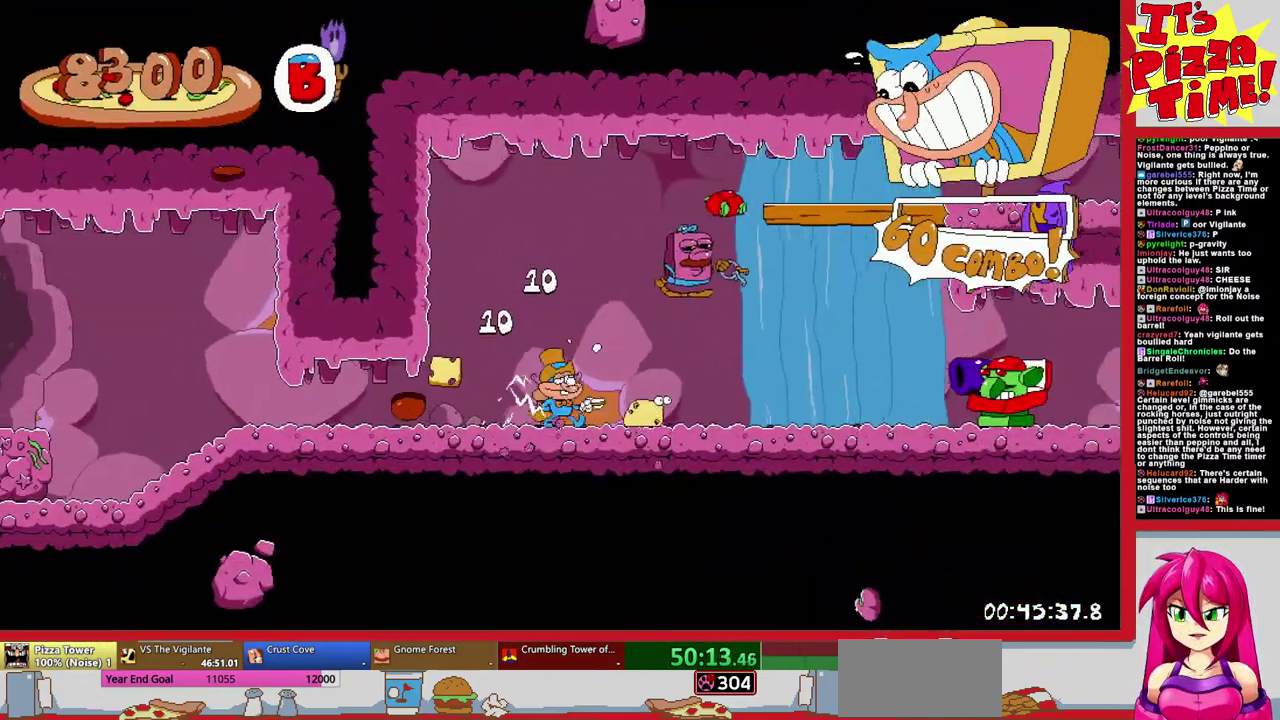
Gameplay with a controller (Nintendo layout); each line is a JSON object with the inputs held at the frame after it. "events" lists button and stick changes between this image and that frame as [ms after this image, input, new state], when the widget could be followed in between. Not read: L3 R2 R3.
{"buttons": ["DPAD_RIGHT"], "events": [[83, "X", "down"], [183, "X", "up"]]}
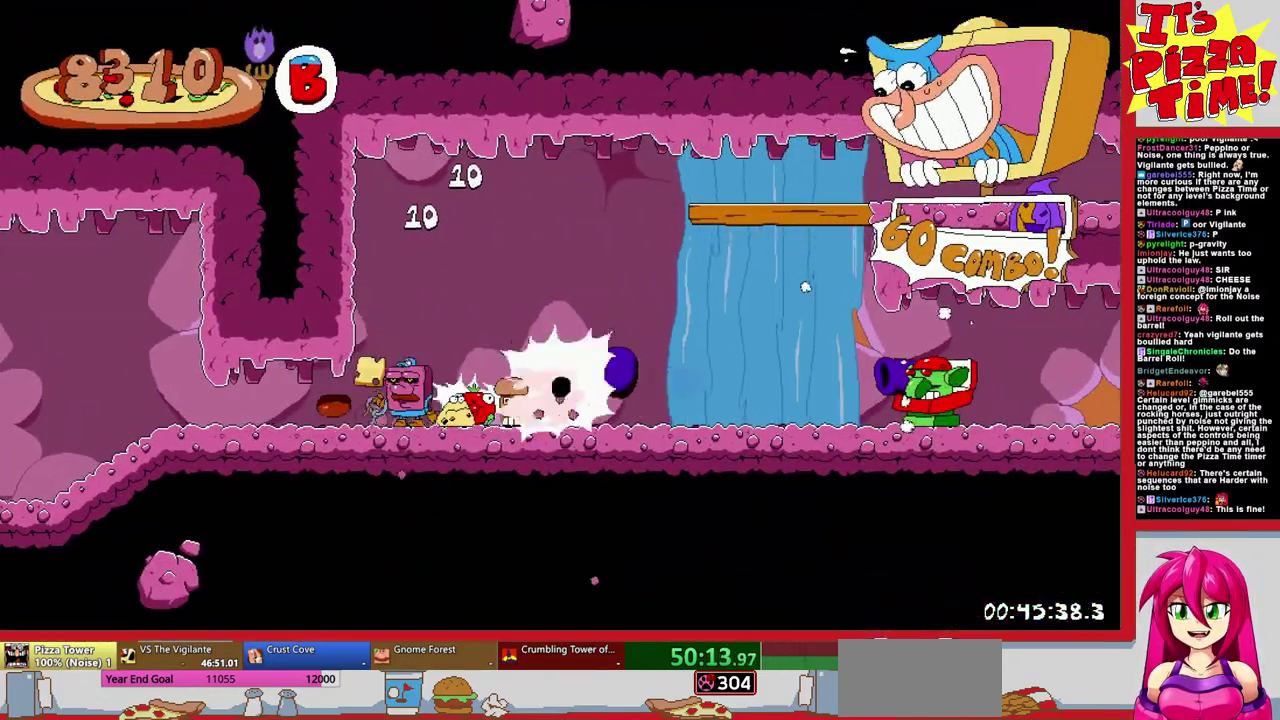
{"buttons": ["R1", "DPAD_RIGHT"], "events": [[17, "Y", "down"], [67, "DPAD_DOWN", "down"], [100, "R1", "down"], [133, "Y", "up"], [450, "DPAD_DOWN", "up"]]}
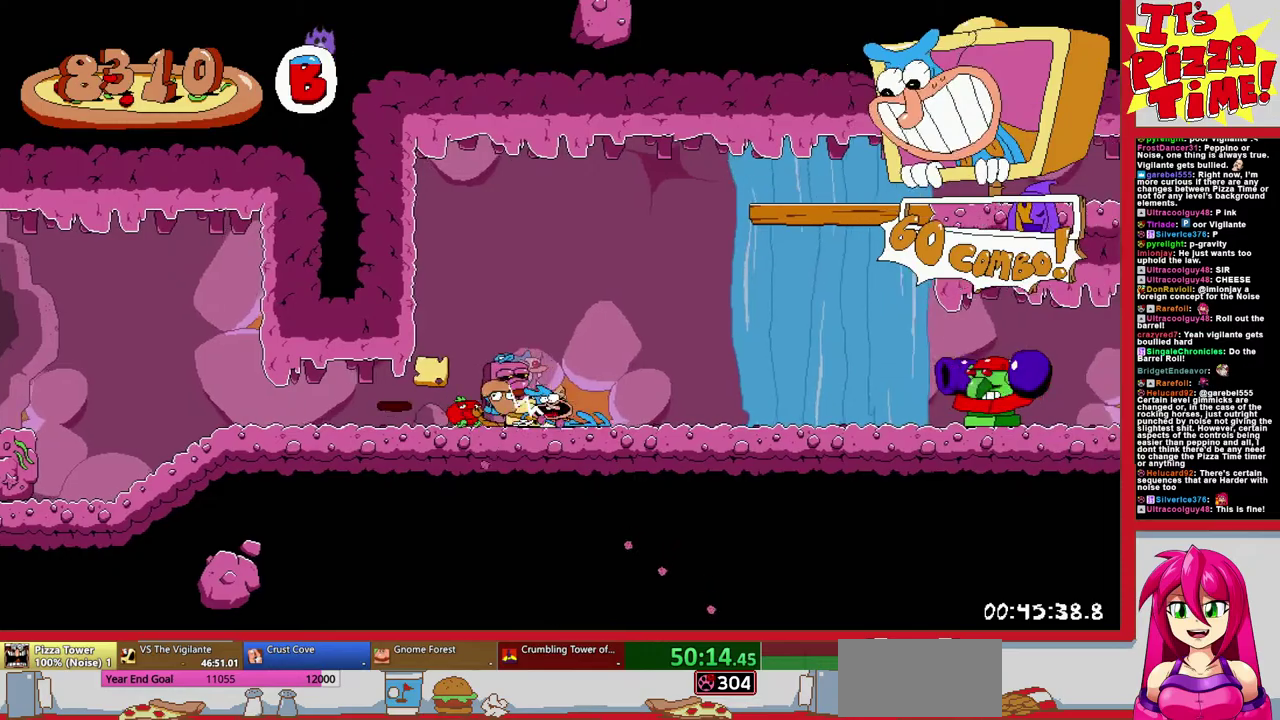
{"buttons": ["R1", "DPAD_RIGHT"], "events": []}
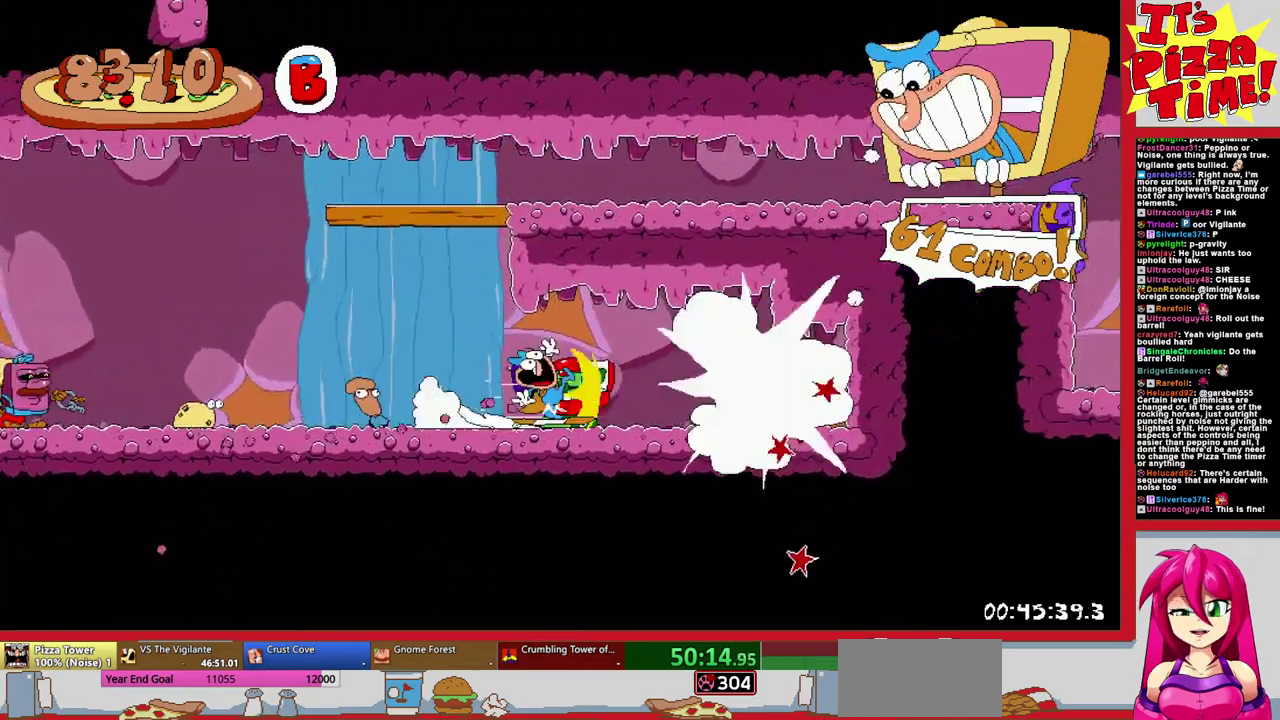
{"buttons": ["R1"], "events": [[500, "DPAD_RIGHT", "up"]]}
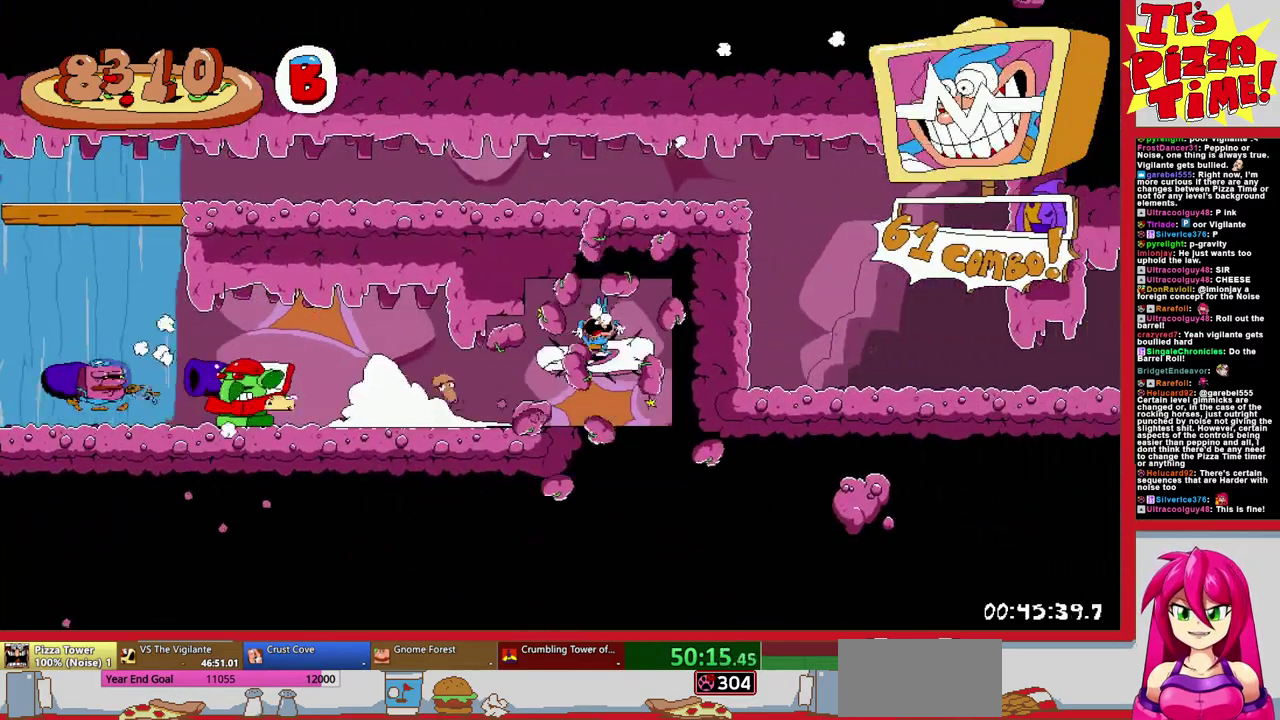
{"buttons": ["DPAD_LEFT"], "events": [[200, "DPAD_LEFT", "down"], [367, "R1", "up"]]}
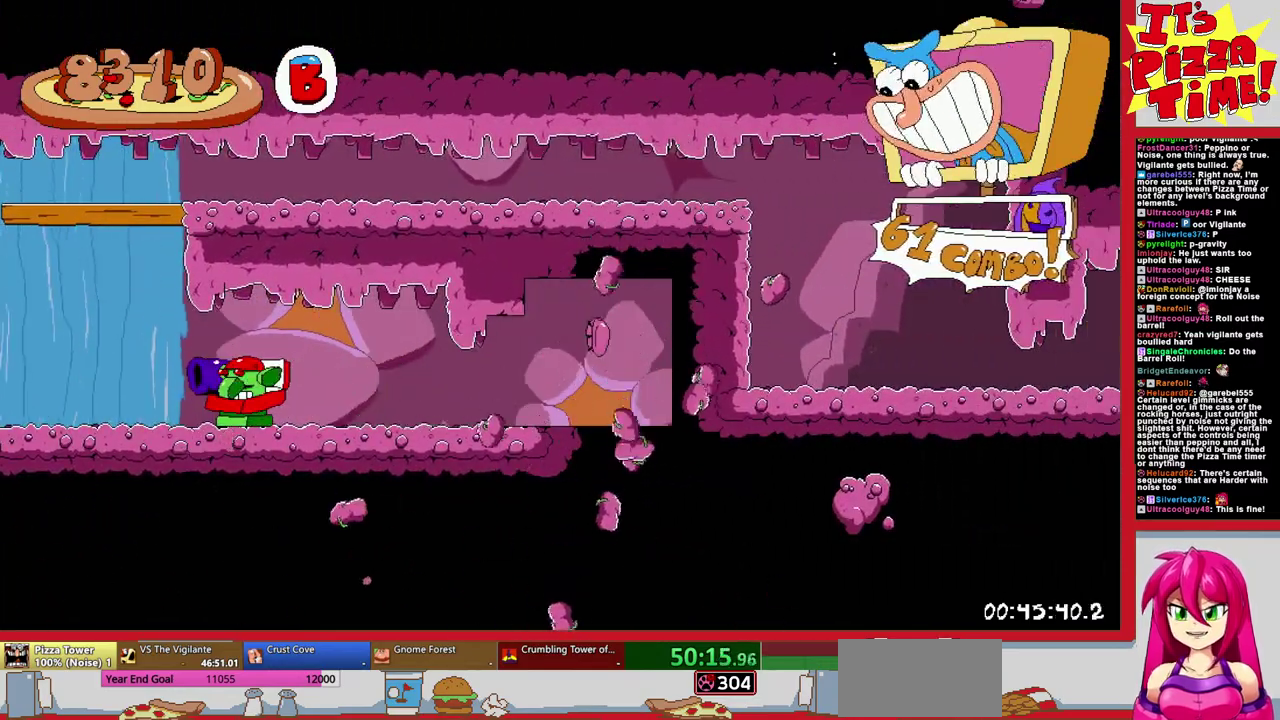
{"buttons": ["DPAD_LEFT"], "events": []}
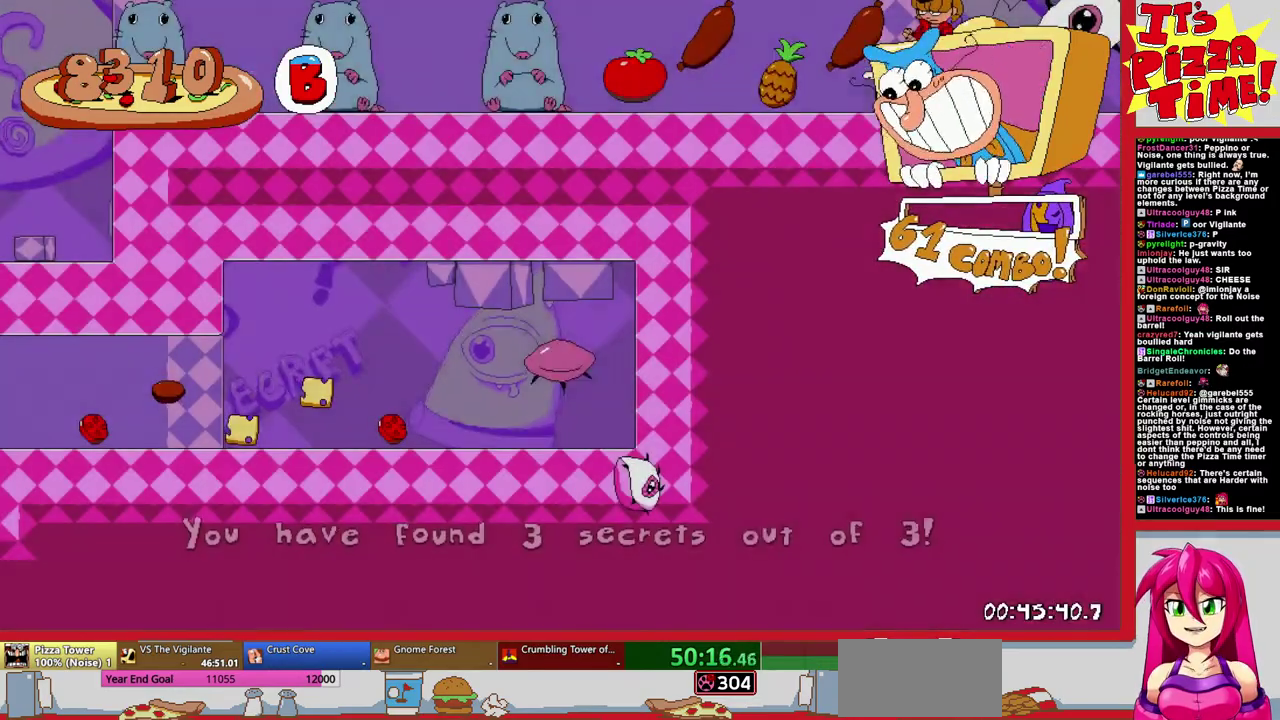
{"buttons": ["Y", "DPAD_LEFT"], "events": [[500, "Y", "down"]]}
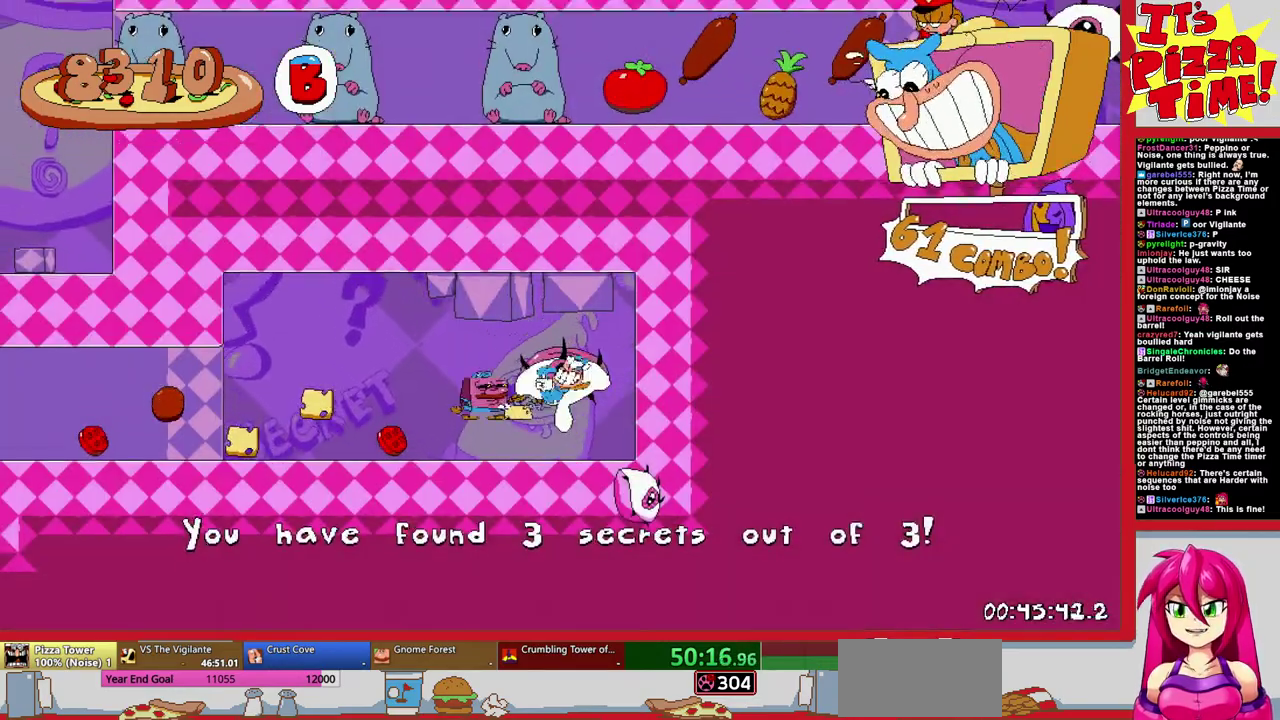
{"buttons": ["R1", "DPAD_LEFT"], "events": [[67, "DPAD_DOWN", "down"], [67, "R1", "down"], [100, "DPAD_LEFT", "up"], [133, "Y", "up"], [217, "DPAD_LEFT", "down"], [267, "DPAD_DOWN", "up"]]}
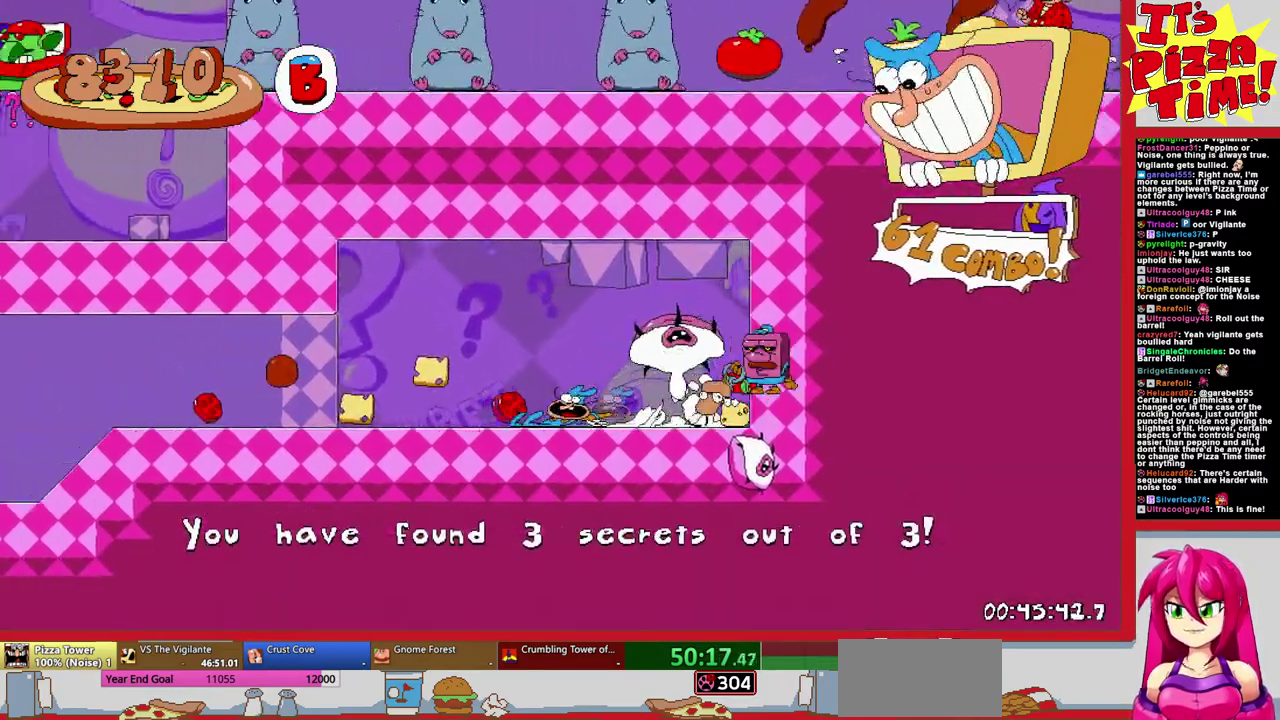
{"buttons": ["R1", "DPAD_LEFT"], "events": []}
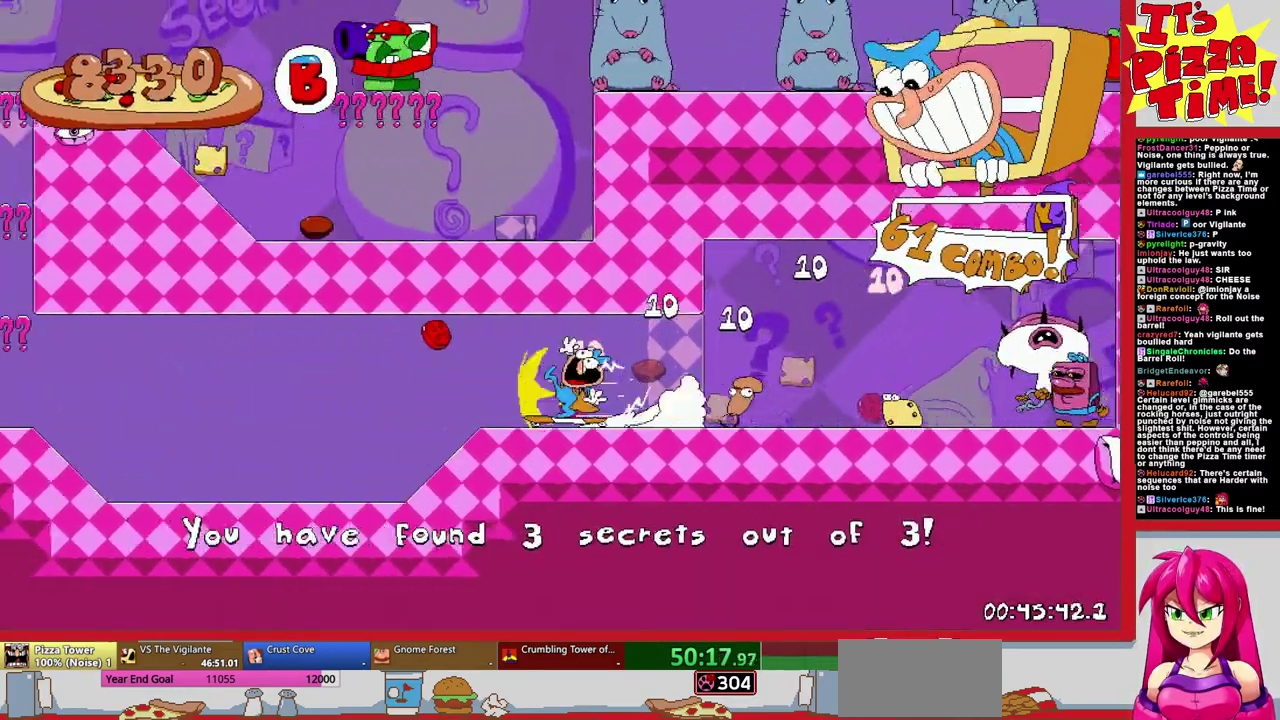
{"buttons": ["B", "DPAD_LEFT"], "events": [[200, "Y", "down"], [217, "DPAD_LEFT", "up"], [283, "DPAD_RIGHT", "down"], [300, "Y", "up"], [333, "R1", "up"], [350, "DPAD_RIGHT", "up"], [400, "B", "down"], [433, "DPAD_LEFT", "down"]]}
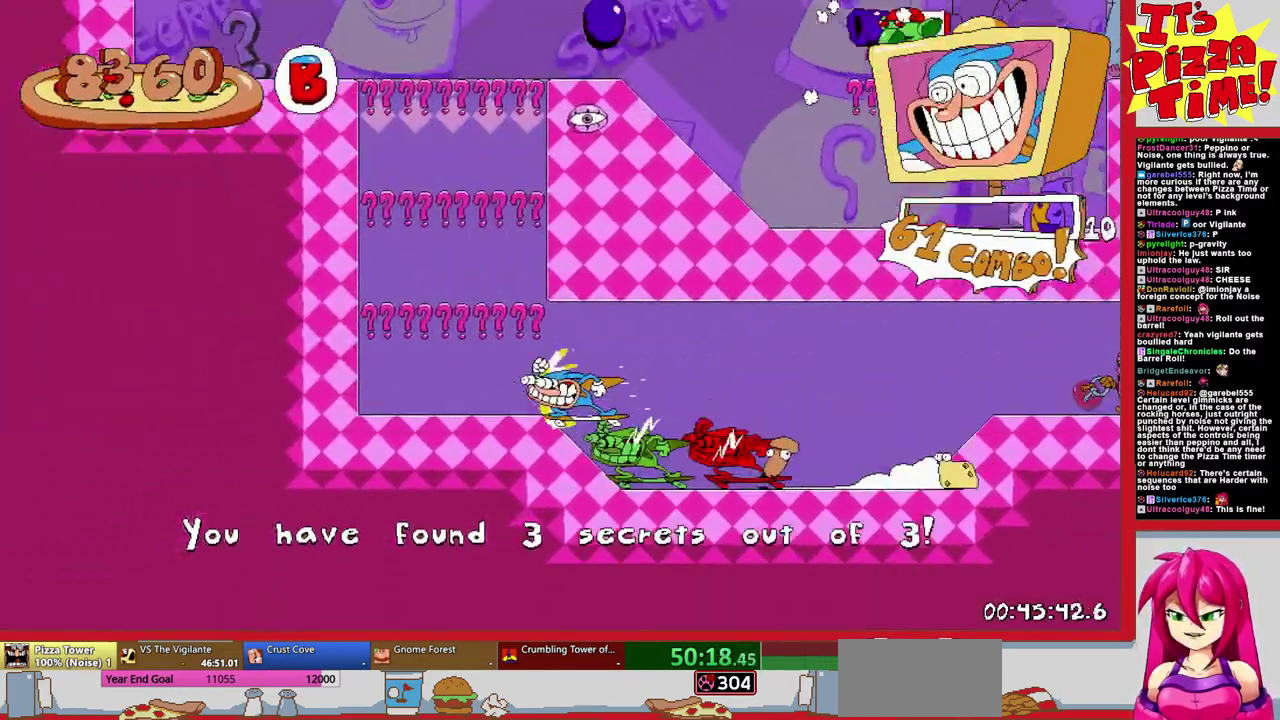
{"buttons": ["B"], "events": [[100, "DPAD_LEFT", "up"], [150, "B", "up"], [317, "B", "down"]]}
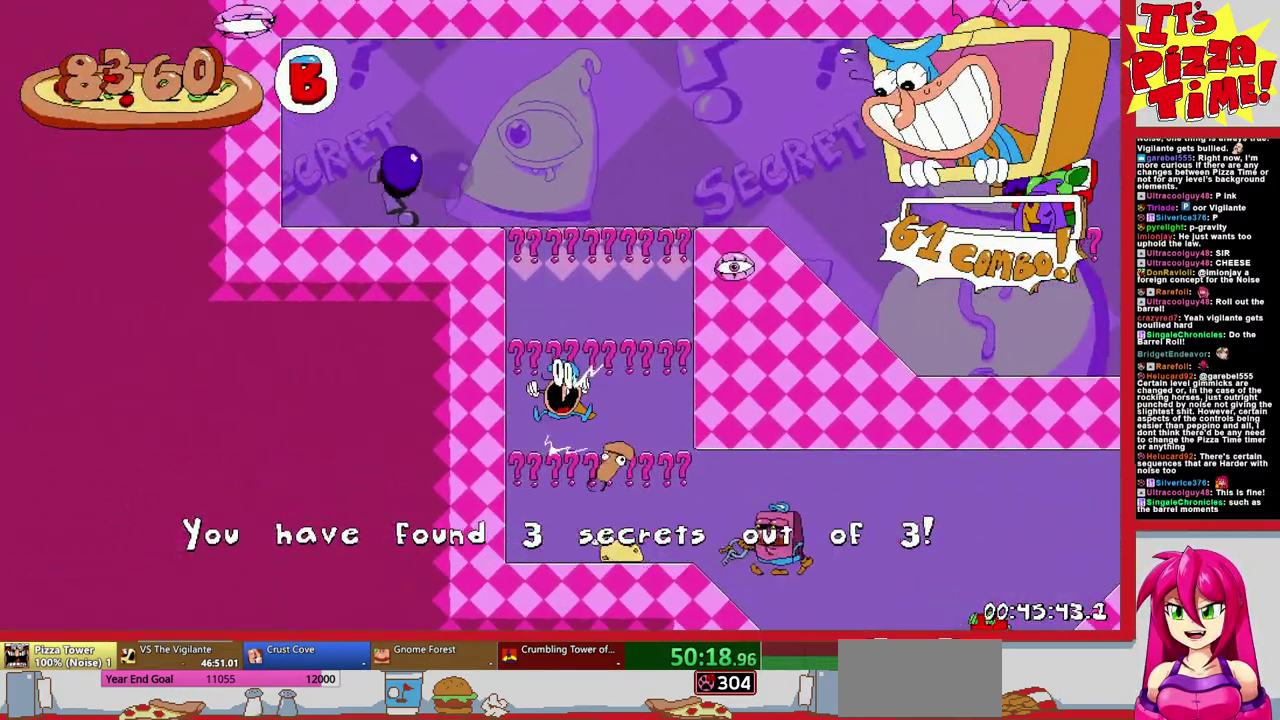
{"buttons": ["B"], "events": [[67, "DPAD_RIGHT", "down"], [83, "B", "up"], [117, "DPAD_RIGHT", "up"], [300, "B", "down"]]}
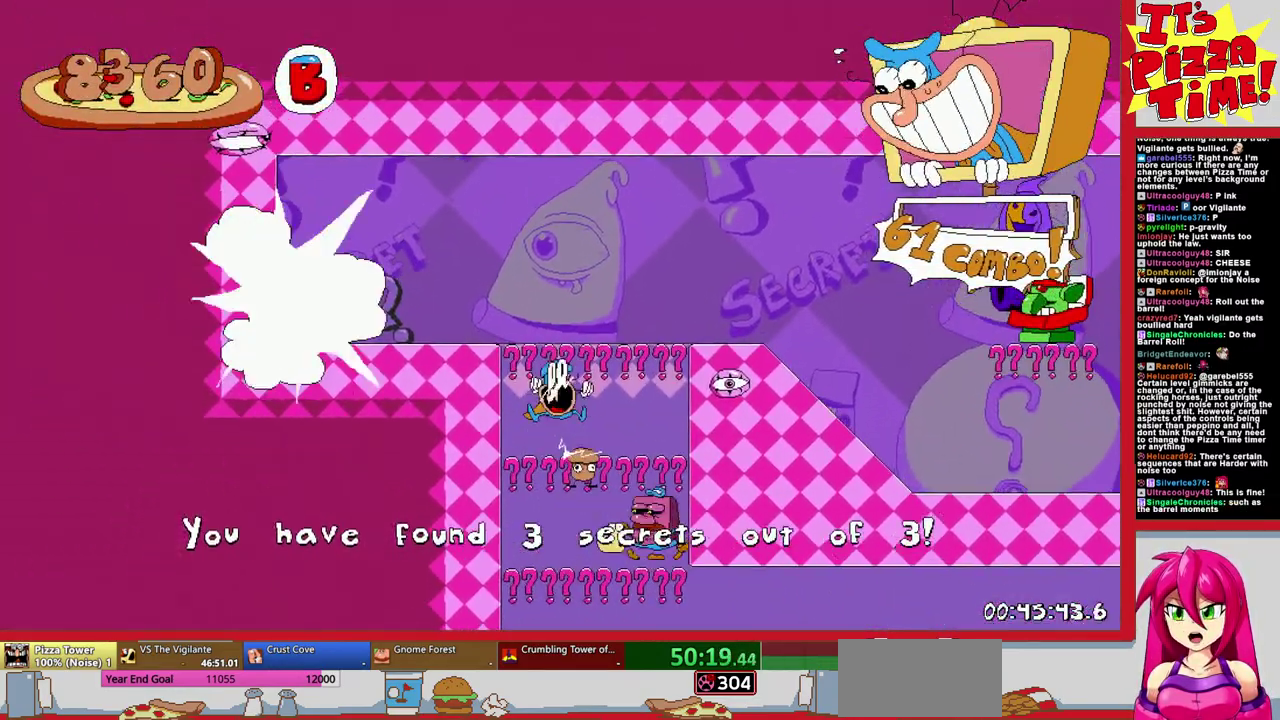
{"buttons": ["X", "DPAD_RIGHT"], "events": [[33, "DPAD_RIGHT", "down"], [83, "B", "up"], [217, "DPAD_RIGHT", "up"], [317, "DPAD_RIGHT", "down"], [417, "X", "down"]]}
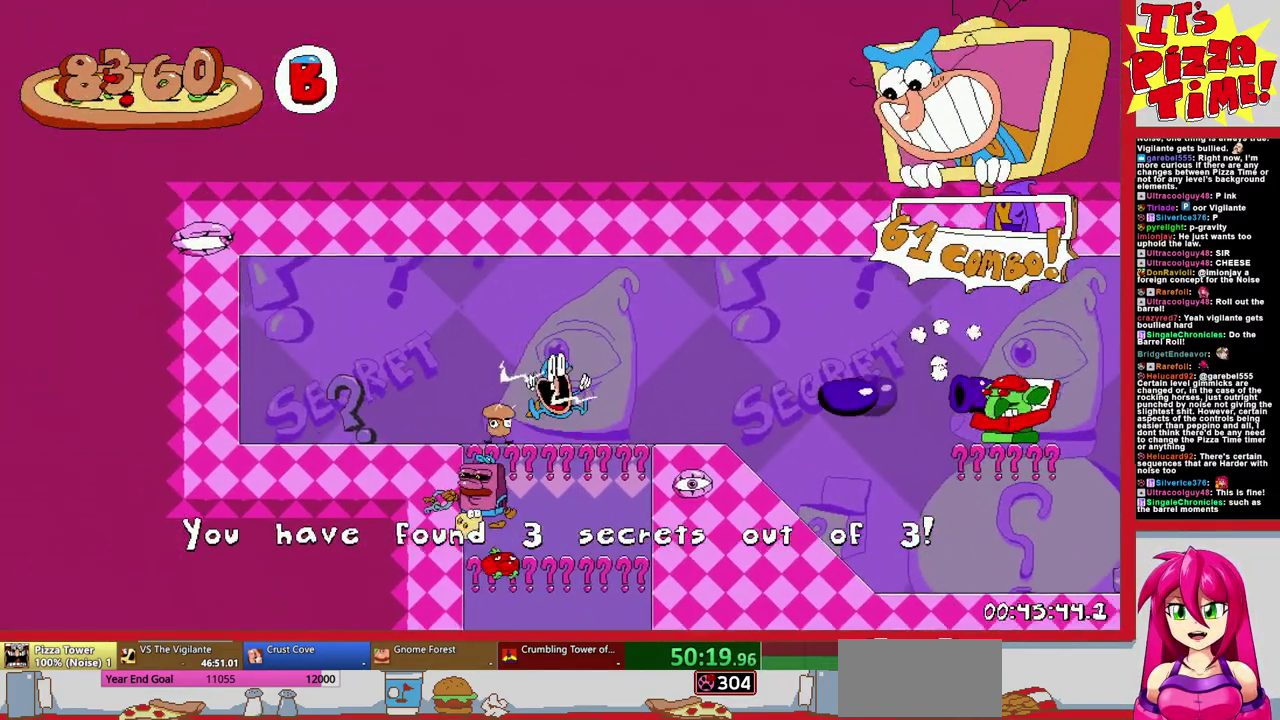
{"buttons": ["DPAD_RIGHT"], "events": [[17, "X", "up"]]}
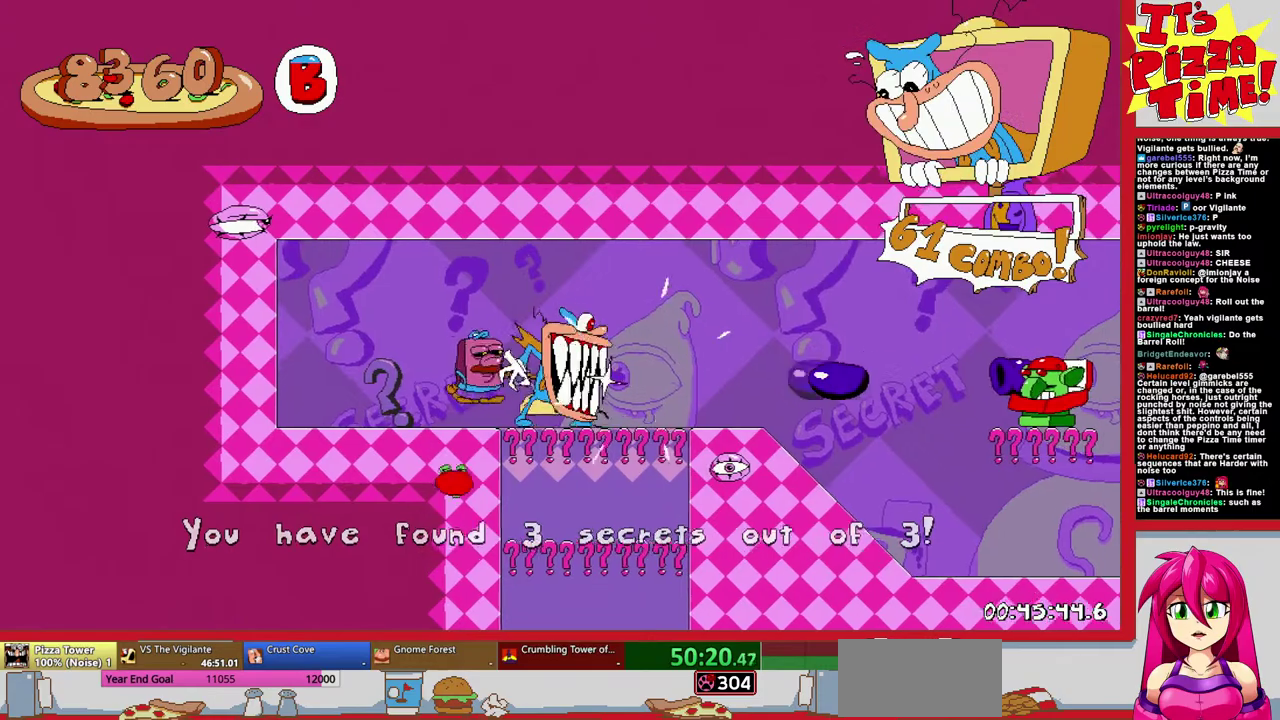
{"buttons": [], "events": [[217, "DPAD_RIGHT", "up"]]}
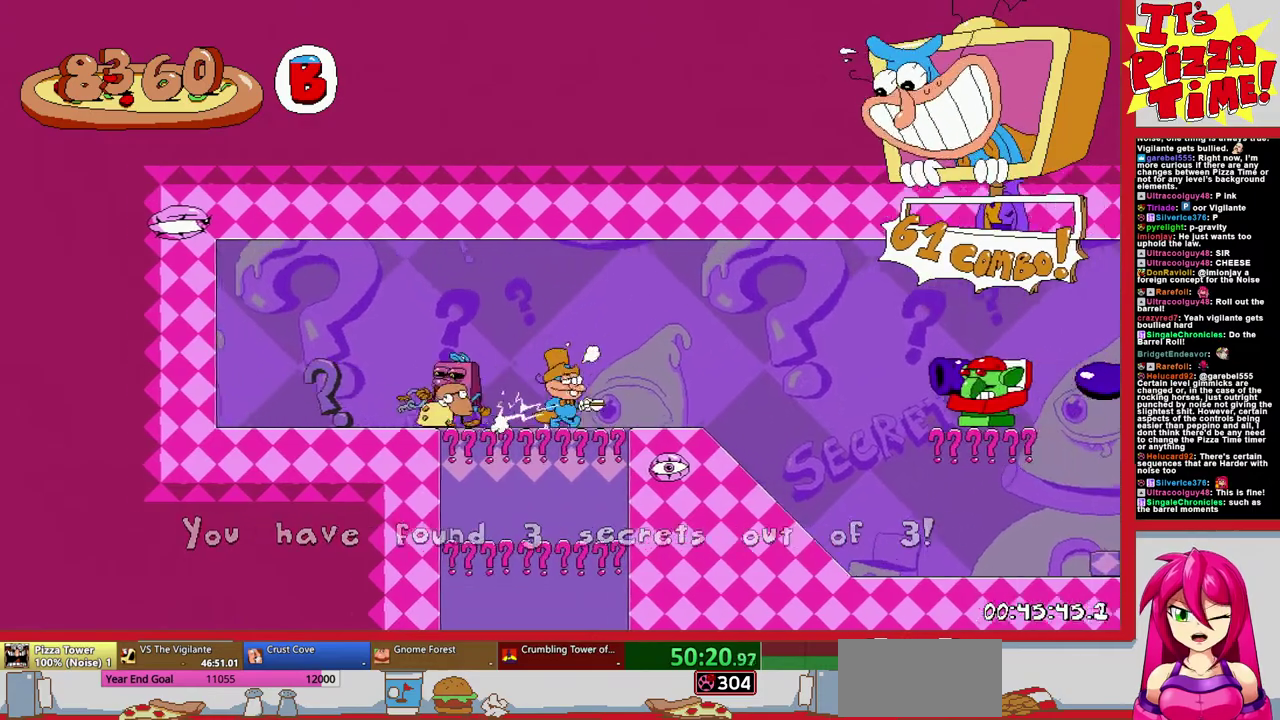
{"buttons": ["DPAD_RIGHT"], "events": [[467, "DPAD_RIGHT", "down"]]}
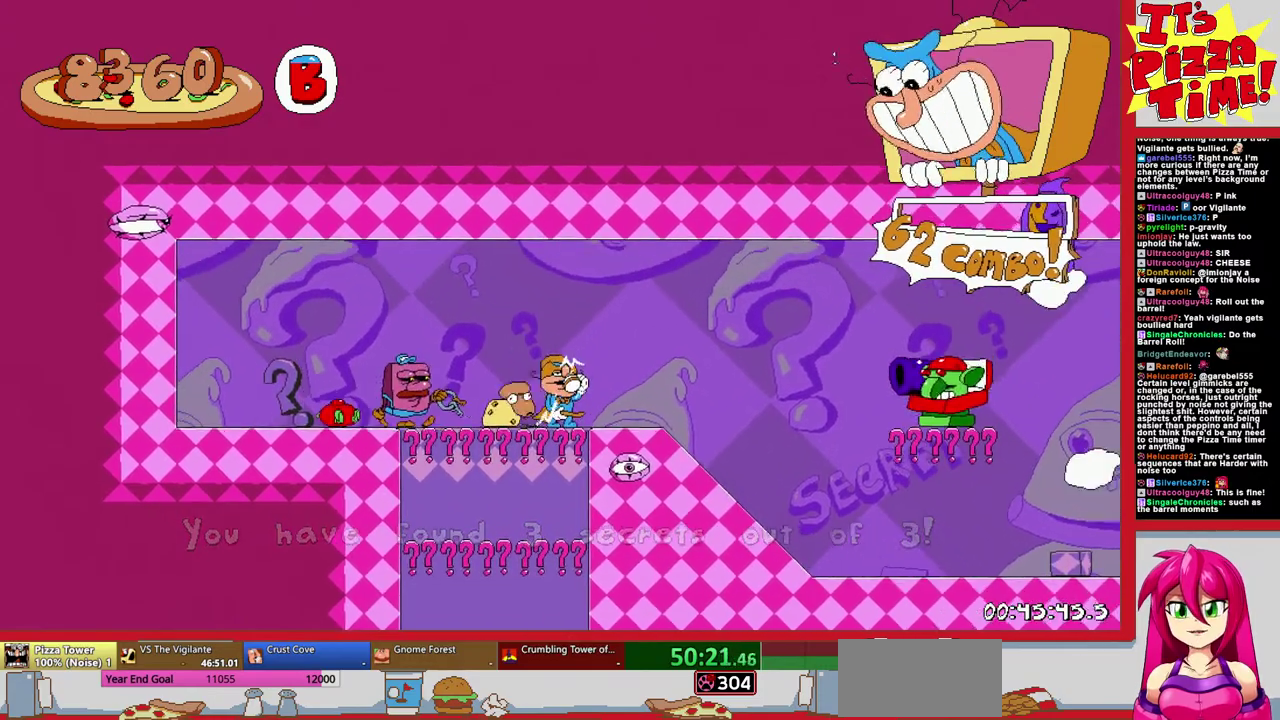
{"buttons": ["DPAD_RIGHT"], "events": [[83, "X", "down"], [150, "X", "up"]]}
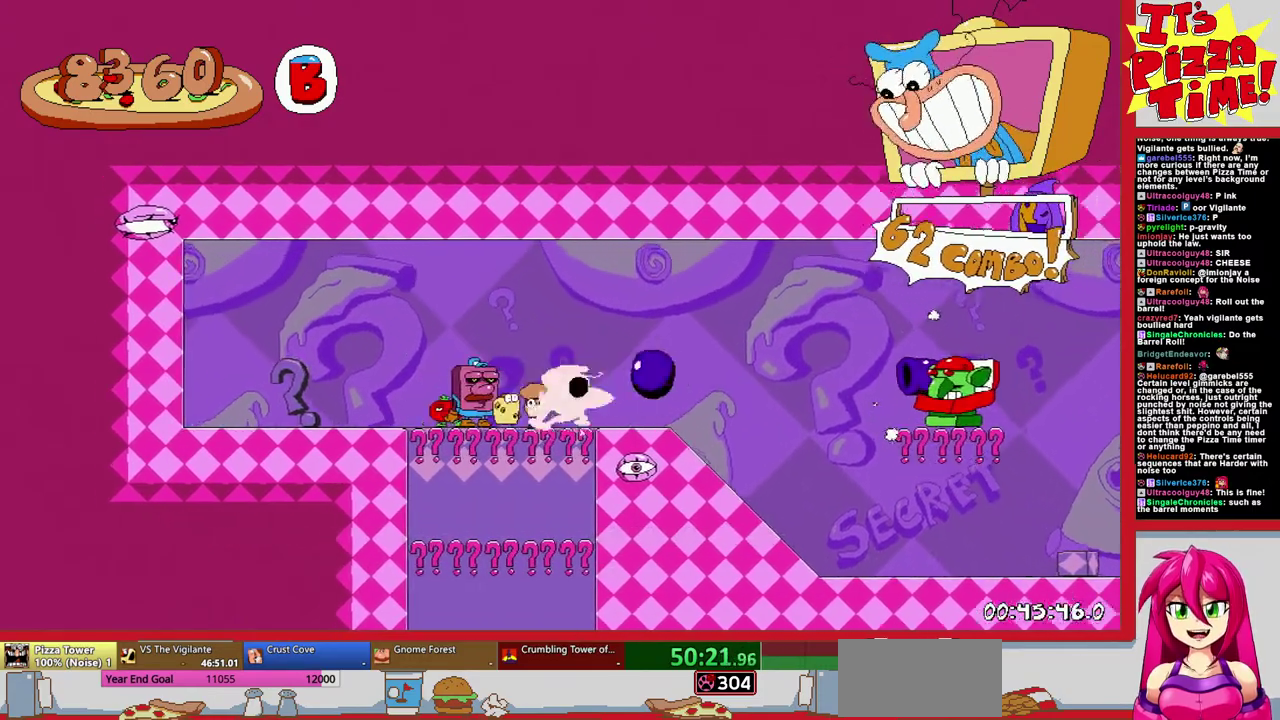
{"buttons": [], "events": [[283, "DPAD_RIGHT", "up"]]}
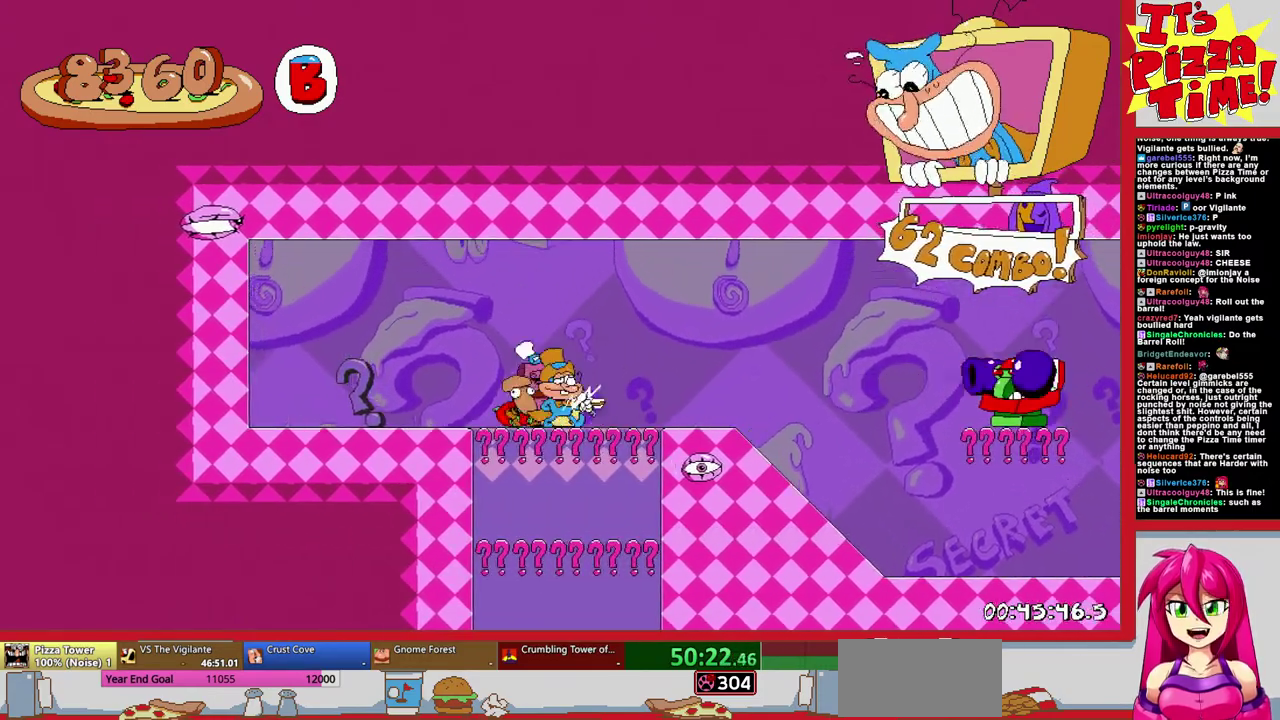
{"buttons": [], "events": [[167, "DPAD_RIGHT", "down"], [333, "DPAD_RIGHT", "up"]]}
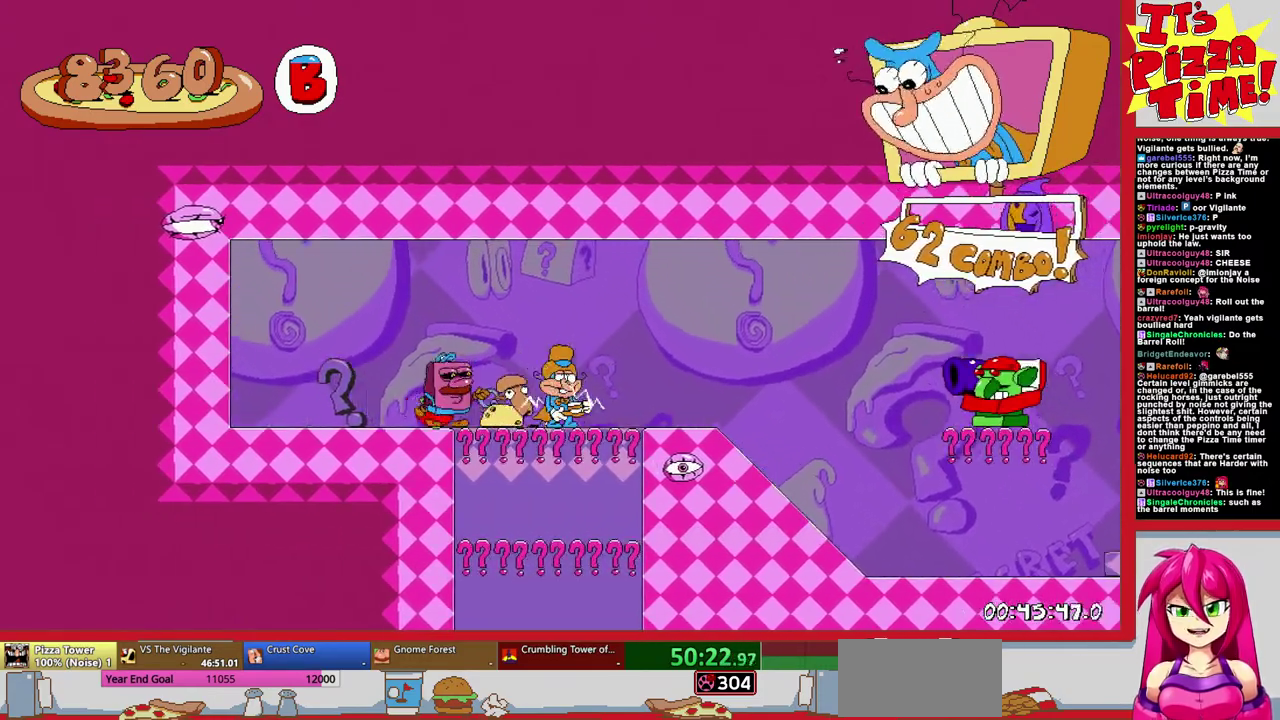
{"buttons": ["DPAD_RIGHT"], "events": [[233, "DPAD_RIGHT", "down"], [317, "X", "down"], [417, "X", "up"]]}
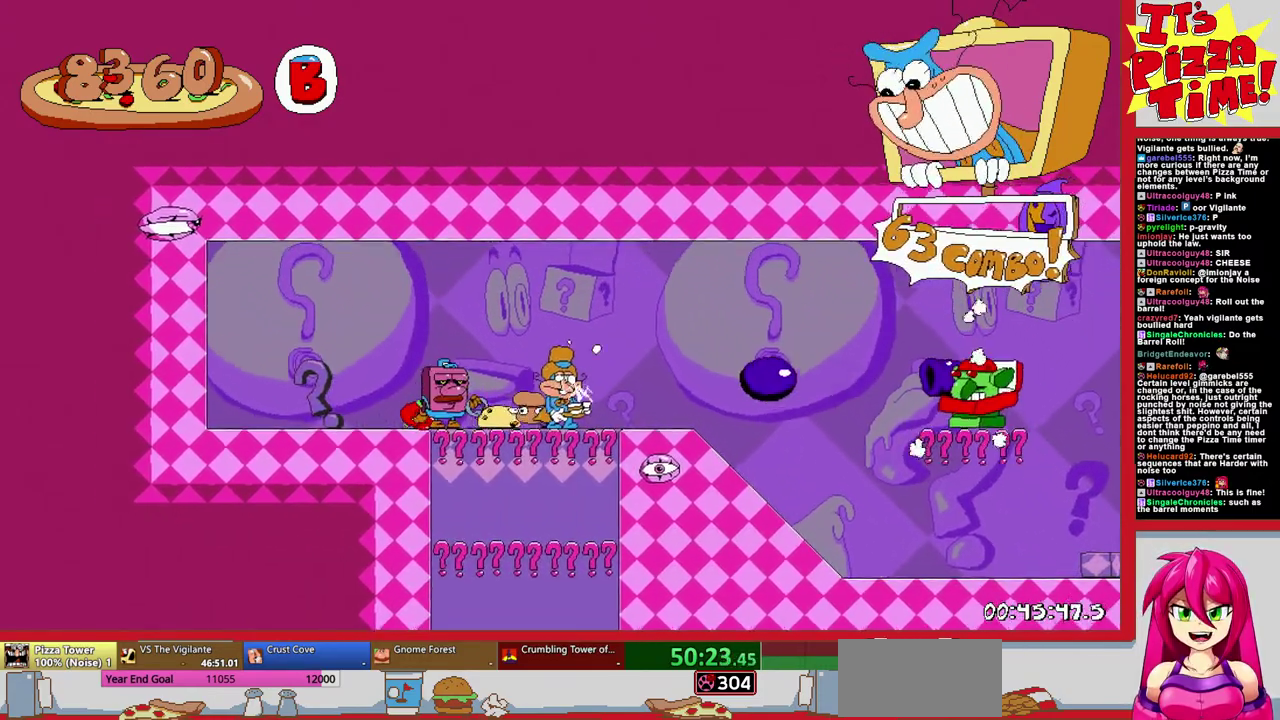
{"buttons": ["R1", "DPAD_DOWN", "DPAD_RIGHT"], "events": [[383, "Y", "down"], [450, "R1", "down"], [467, "DPAD_DOWN", "down"], [500, "Y", "up"]]}
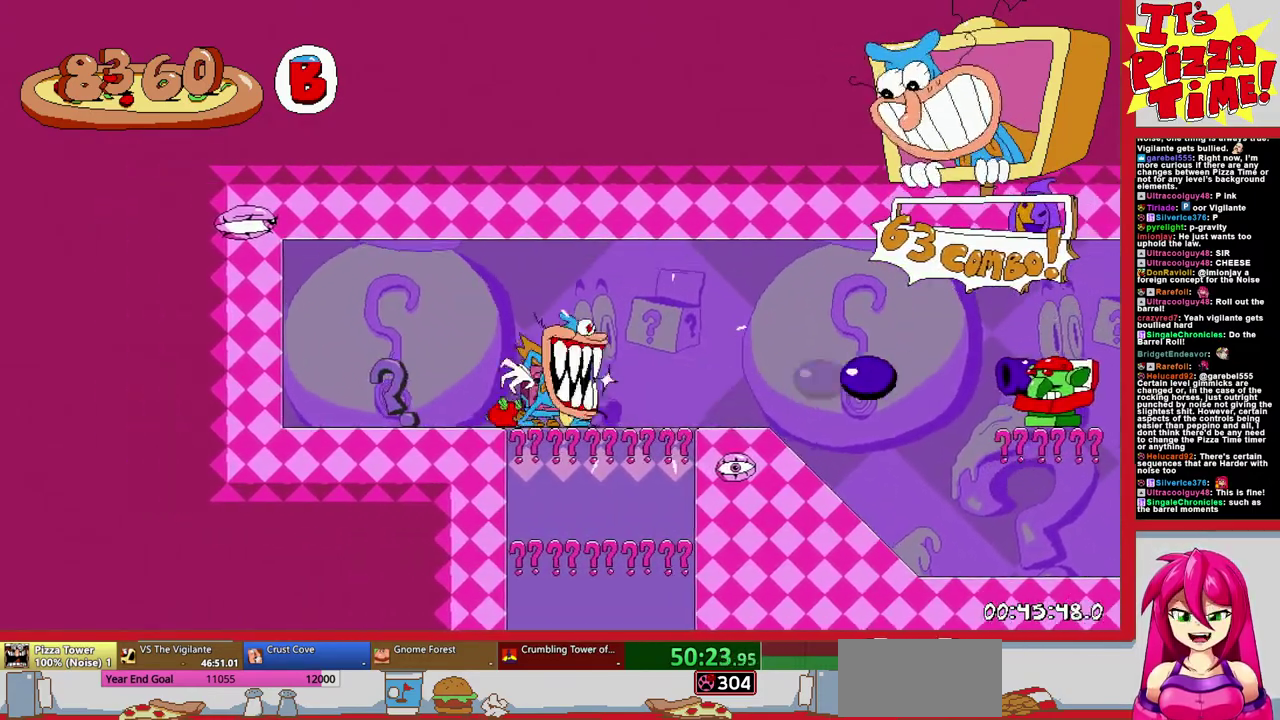
{"buttons": ["B", "R1", "DPAD_RIGHT"], "events": [[217, "DPAD_DOWN", "up"], [450, "B", "down"]]}
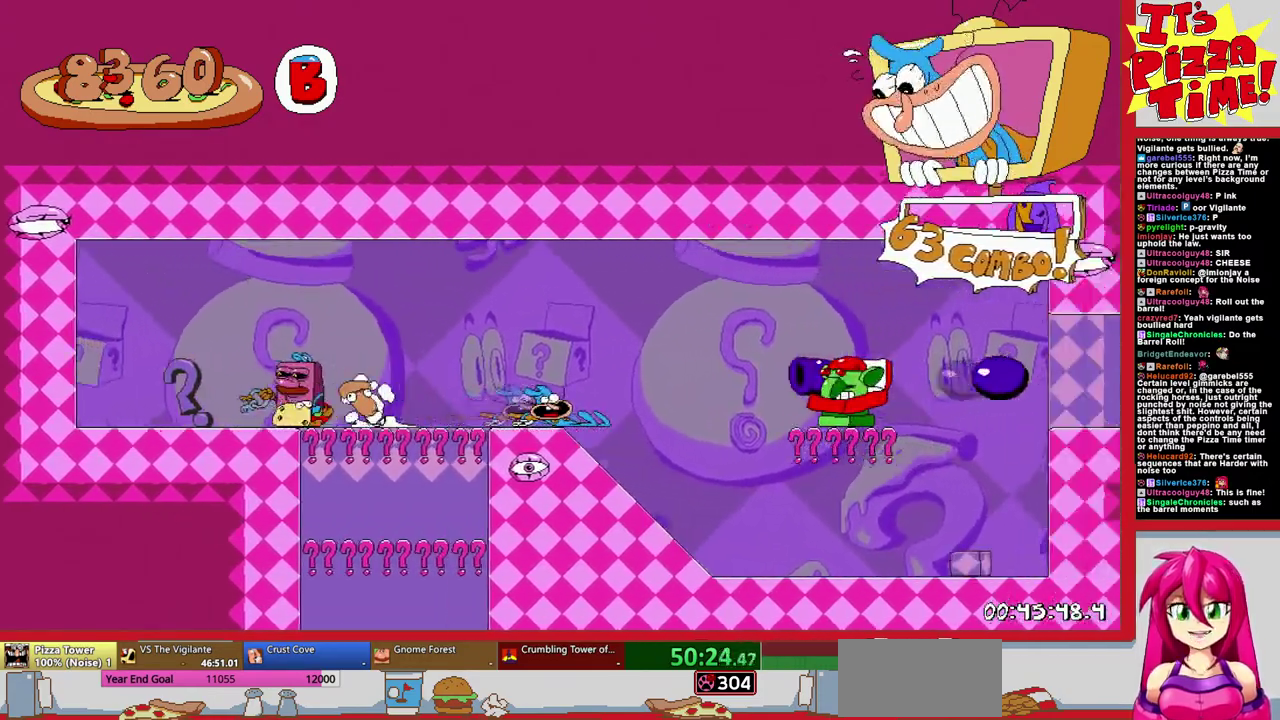
{"buttons": ["R1", "DPAD_RIGHT"], "events": [[283, "B", "up"]]}
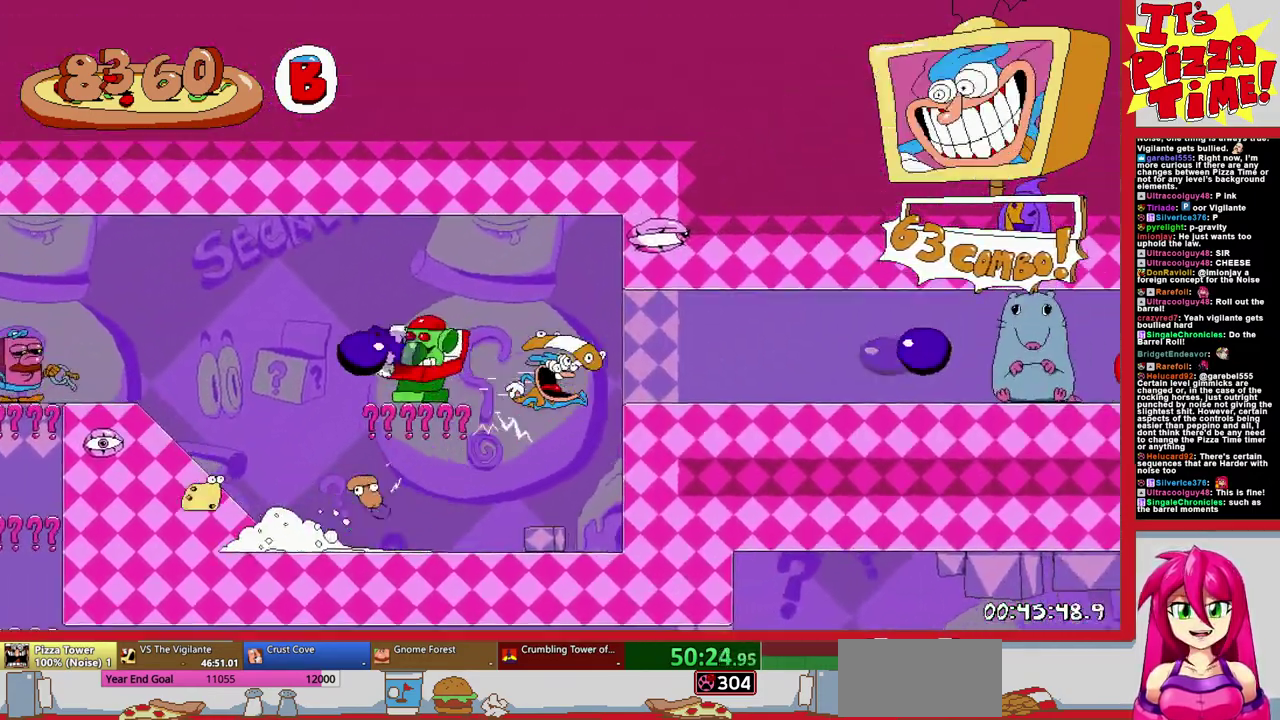
{"buttons": ["R1", "DPAD_RIGHT"], "events": [[367, "B", "down"], [433, "B", "up"]]}
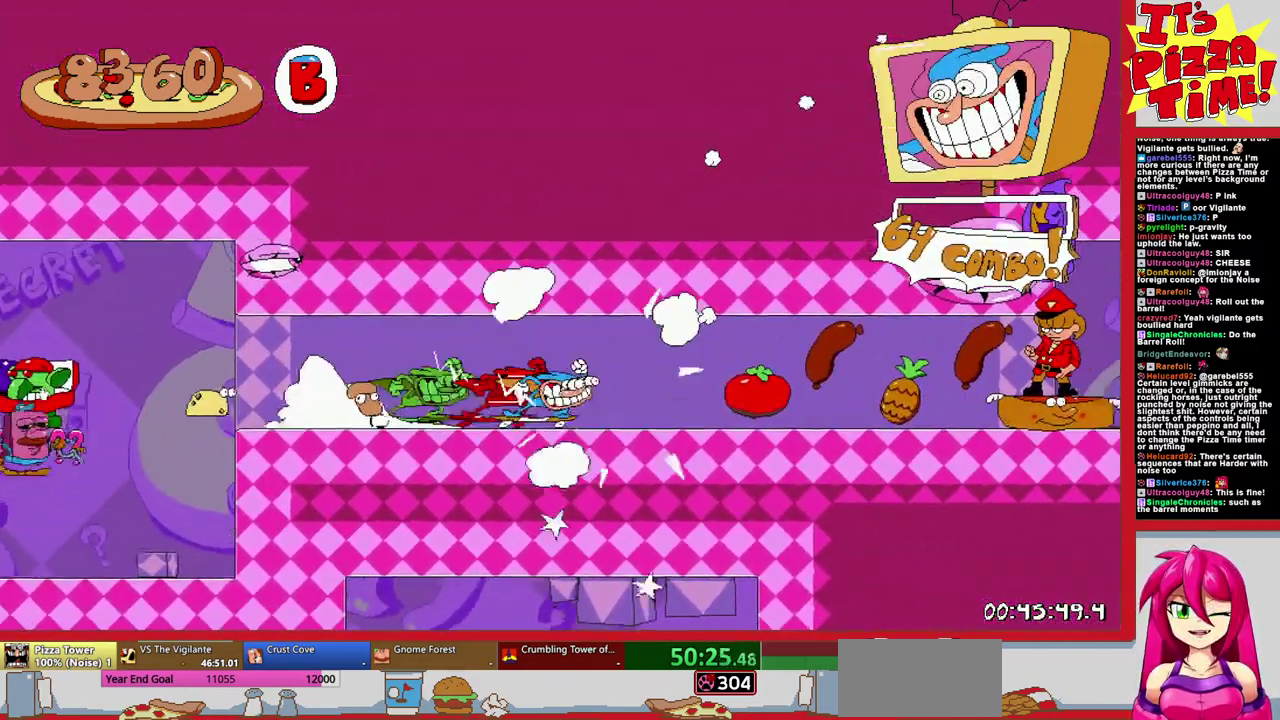
{"buttons": ["R1", "DPAD_RIGHT"], "events": [[333, "B", "down"], [383, "B", "up"]]}
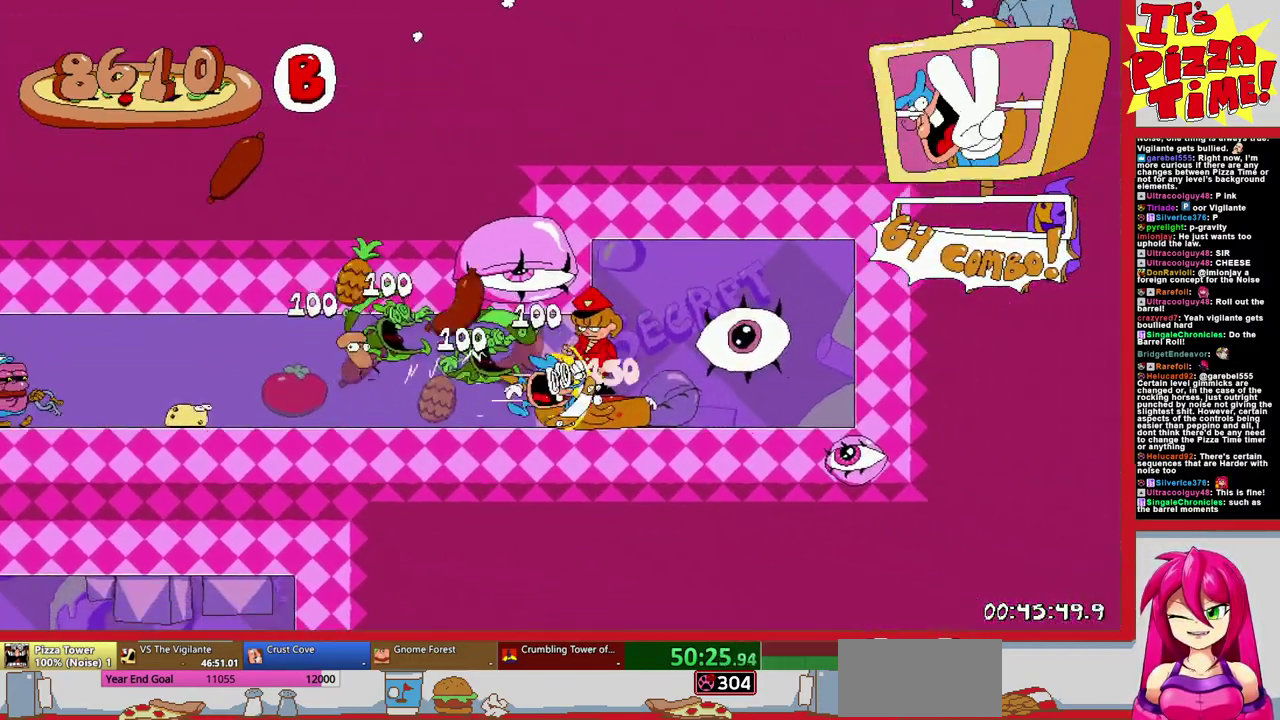
{"buttons": [], "events": [[300, "R1", "up"], [333, "DPAD_RIGHT", "up"]]}
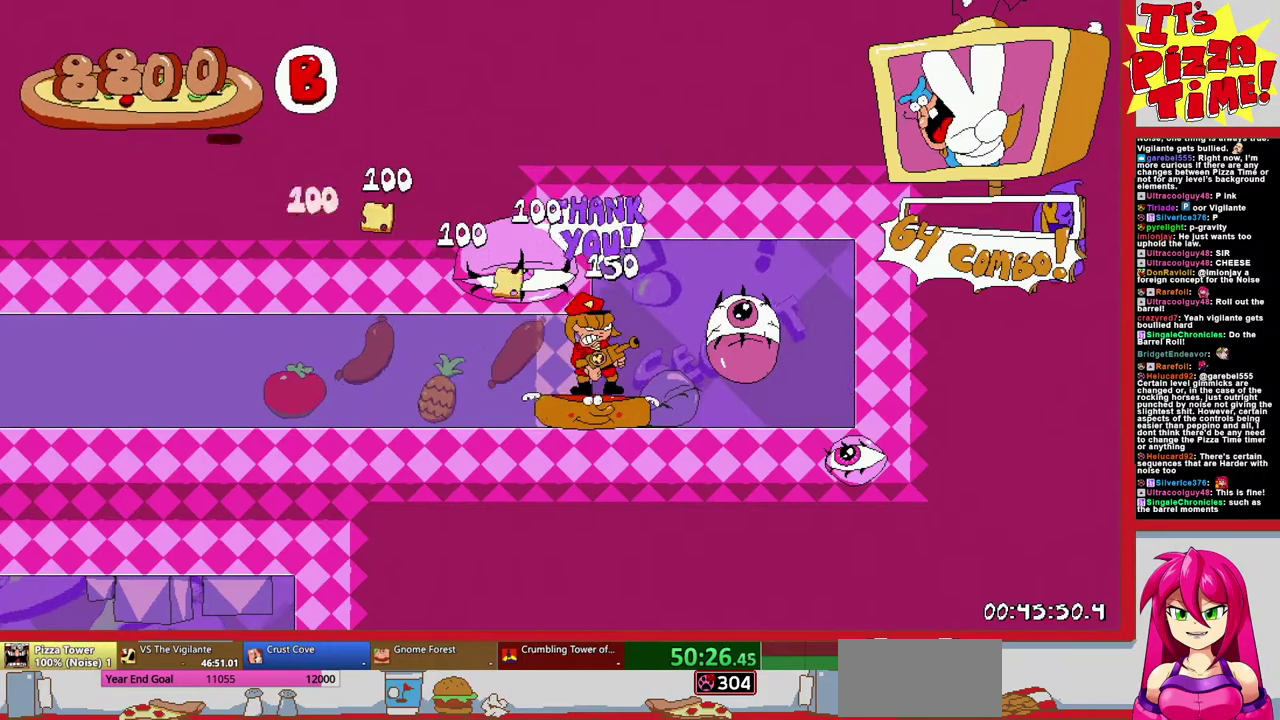
{"buttons": ["DPAD_LEFT"], "events": [[100, "DPAD_LEFT", "down"]]}
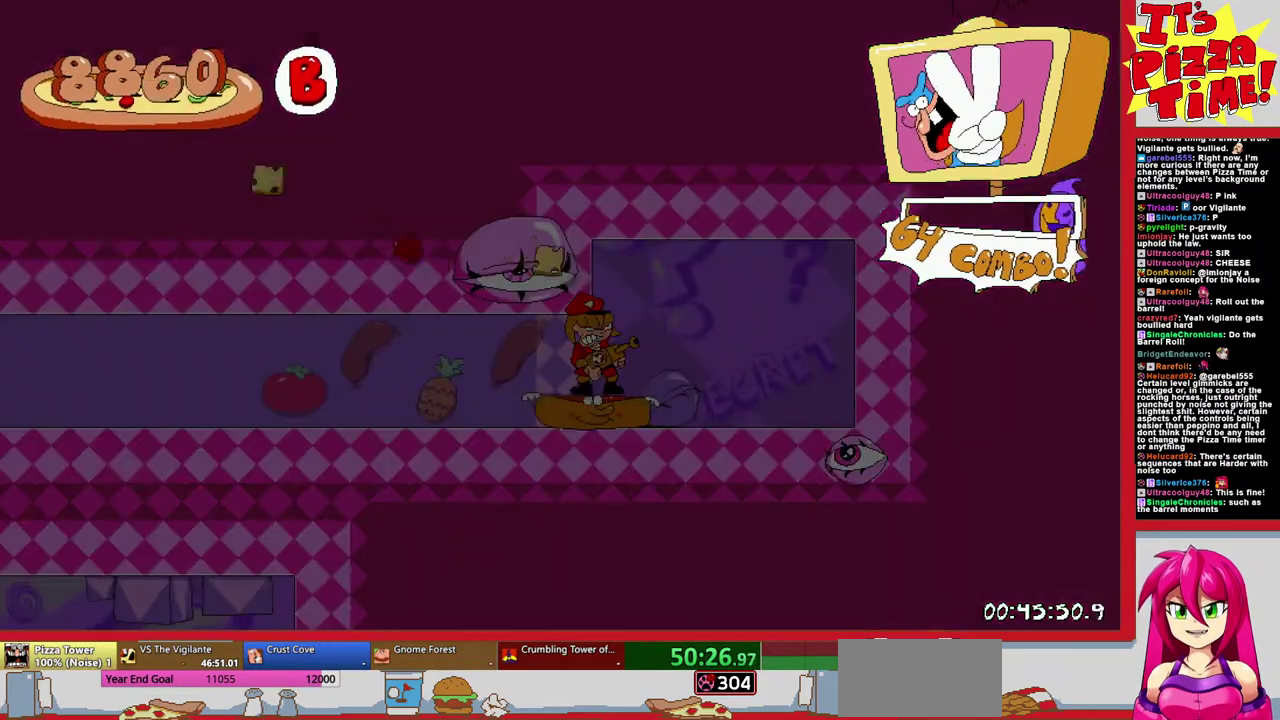
{"buttons": ["DPAD_LEFT"], "events": []}
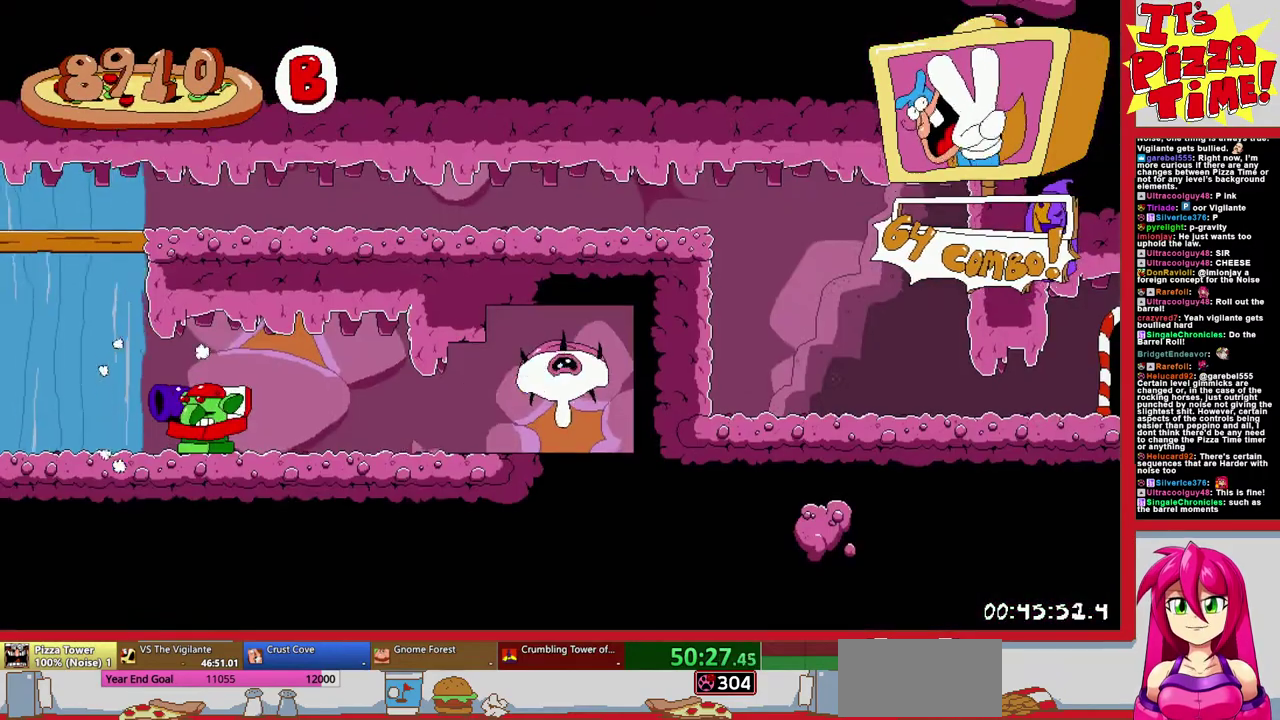
{"buttons": ["R1", "DPAD_DOWN", "DPAD_LEFT"], "events": [[217, "Y", "down"], [250, "DPAD_DOWN", "down"], [283, "R1", "down"], [333, "Y", "up"]]}